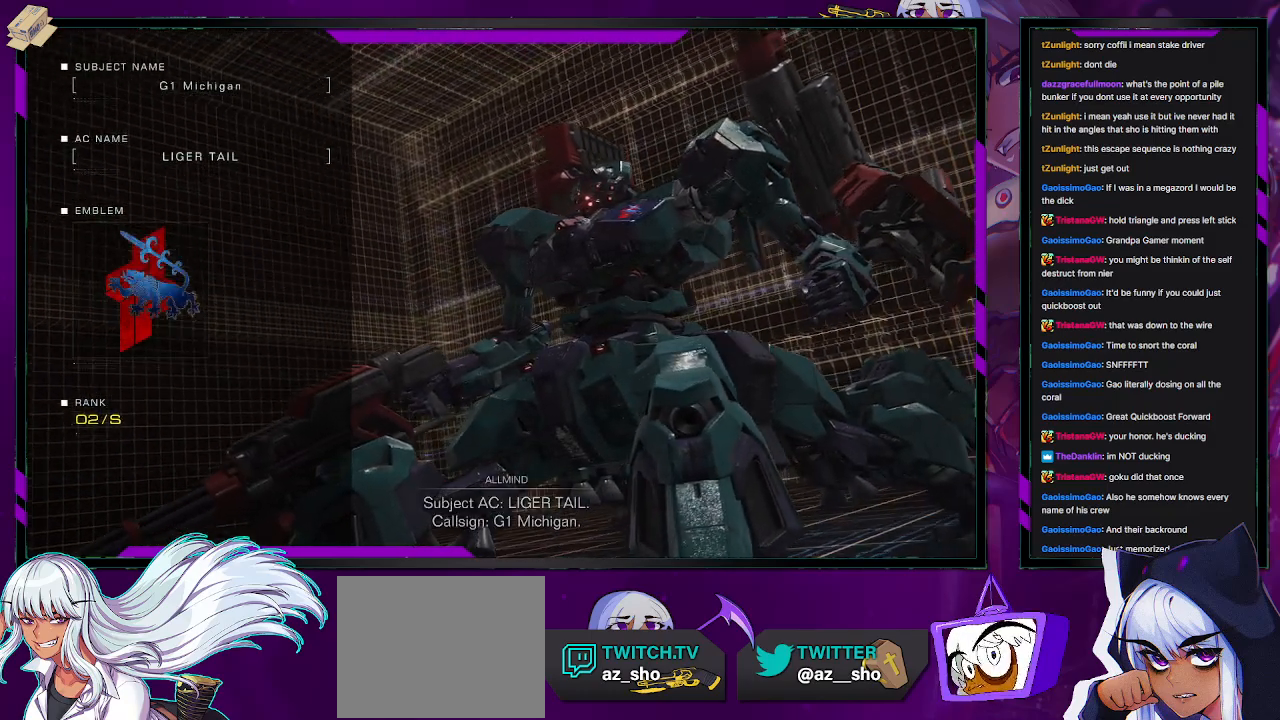
Gameplay with a controller (Xbox layout); each line is a JSON object with the inputs held at the frame after it. "events" lists button and stick changes between this image and that frame as [ms after this image, input, new state], when the widget could be followed in between.
{"buttons": [], "left_stick": "up", "right_stick": "center", "events": [[367, "left_stick", "up"]]}
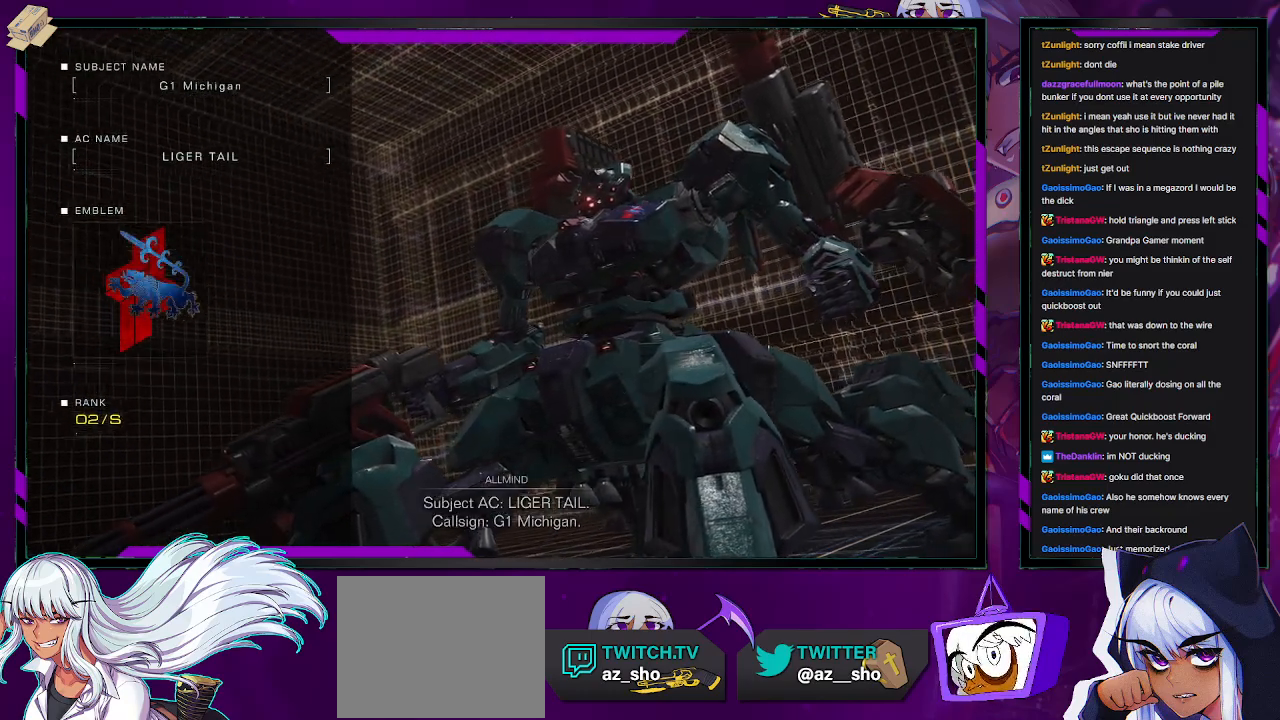
{"buttons": [], "left_stick": "up", "right_stick": "center", "events": []}
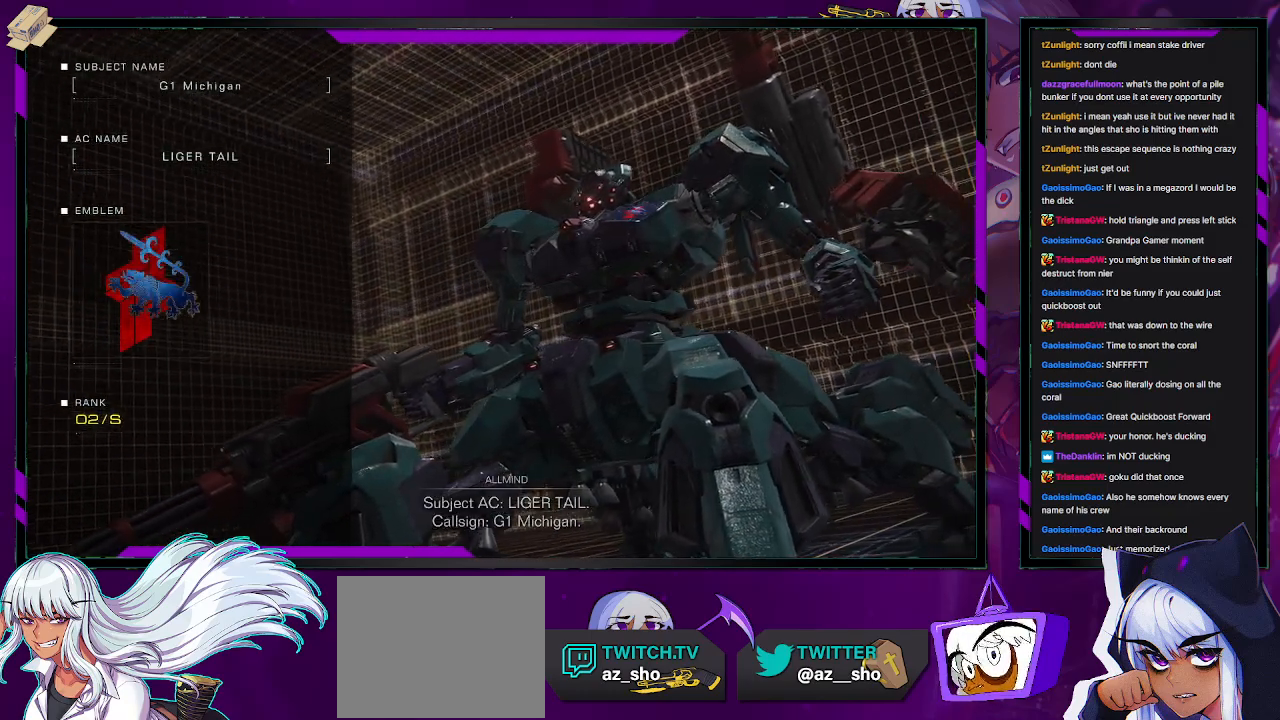
{"buttons": [], "left_stick": "up", "right_stick": "center", "events": []}
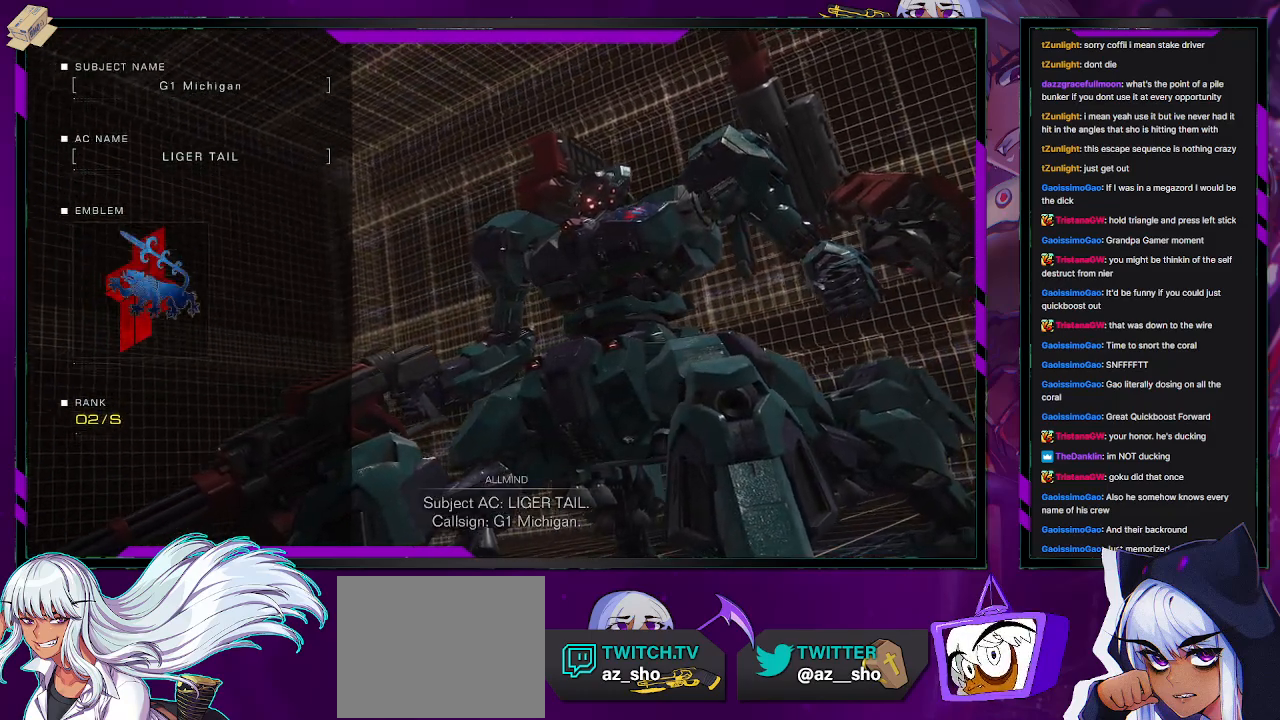
{"buttons": [], "left_stick": "up", "right_stick": "center", "events": []}
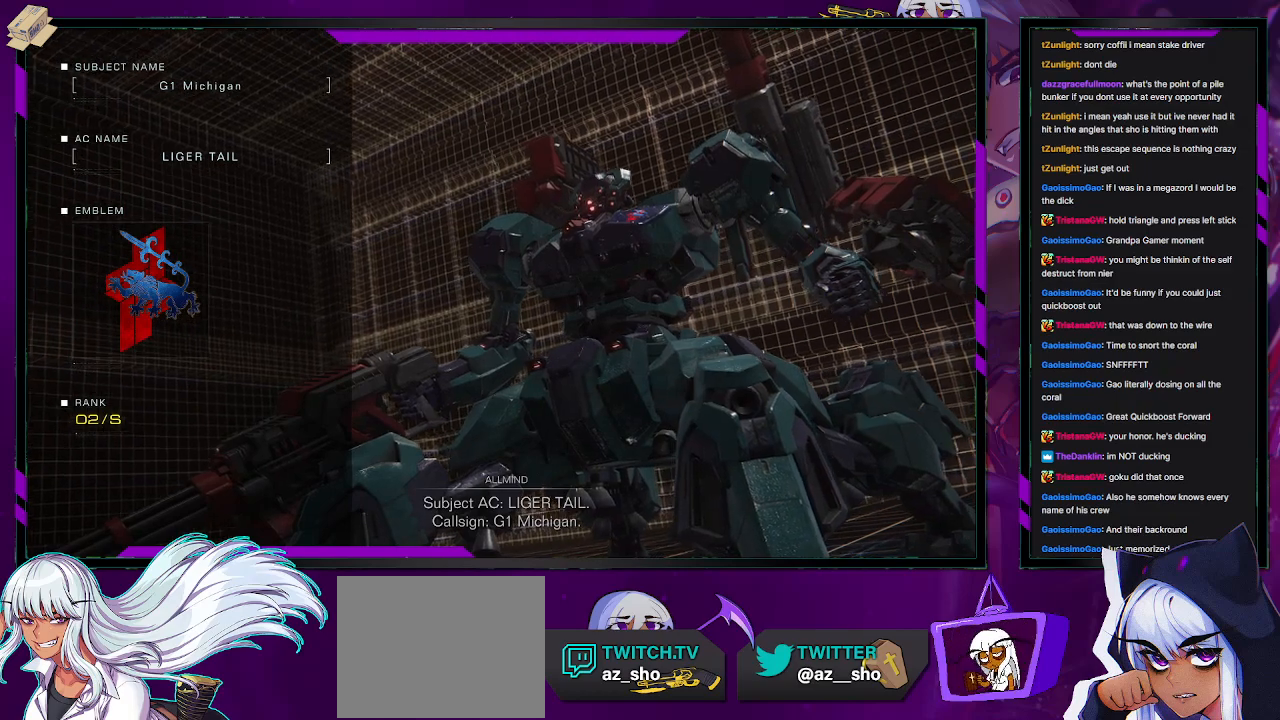
{"buttons": [], "left_stick": "up", "right_stick": "center", "events": []}
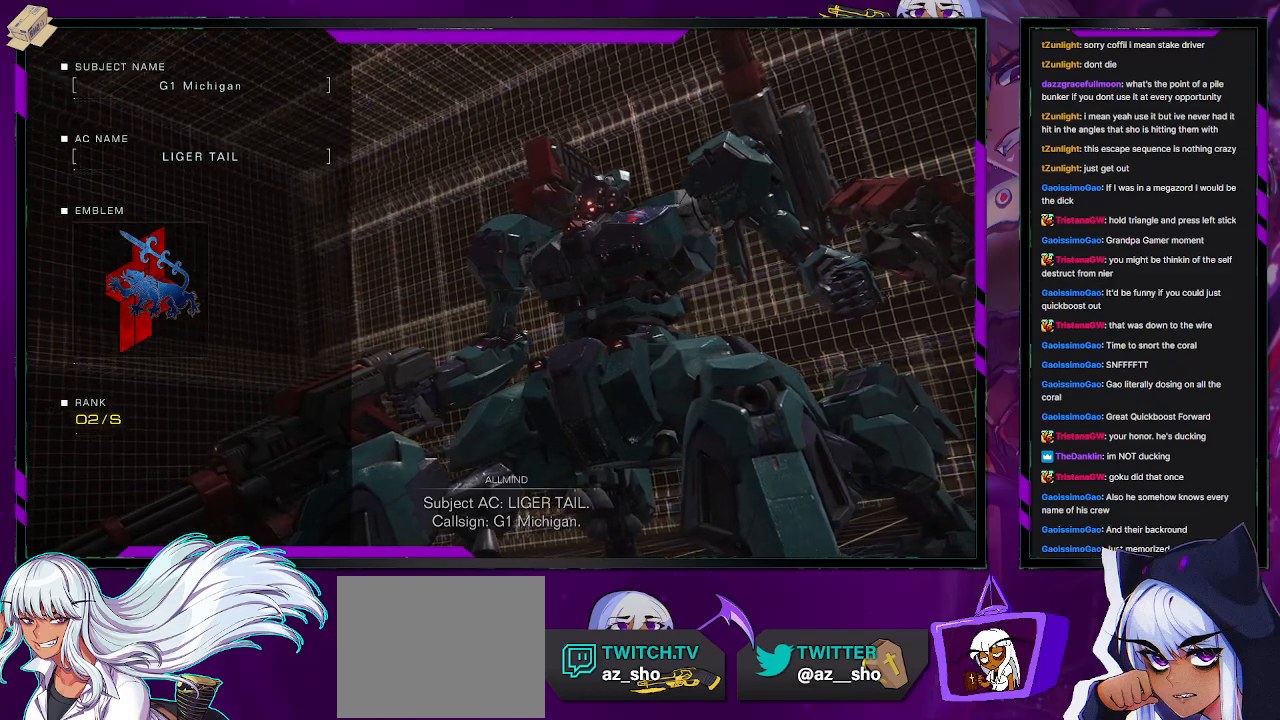
{"buttons": [], "left_stick": "up", "right_stick": "center", "events": []}
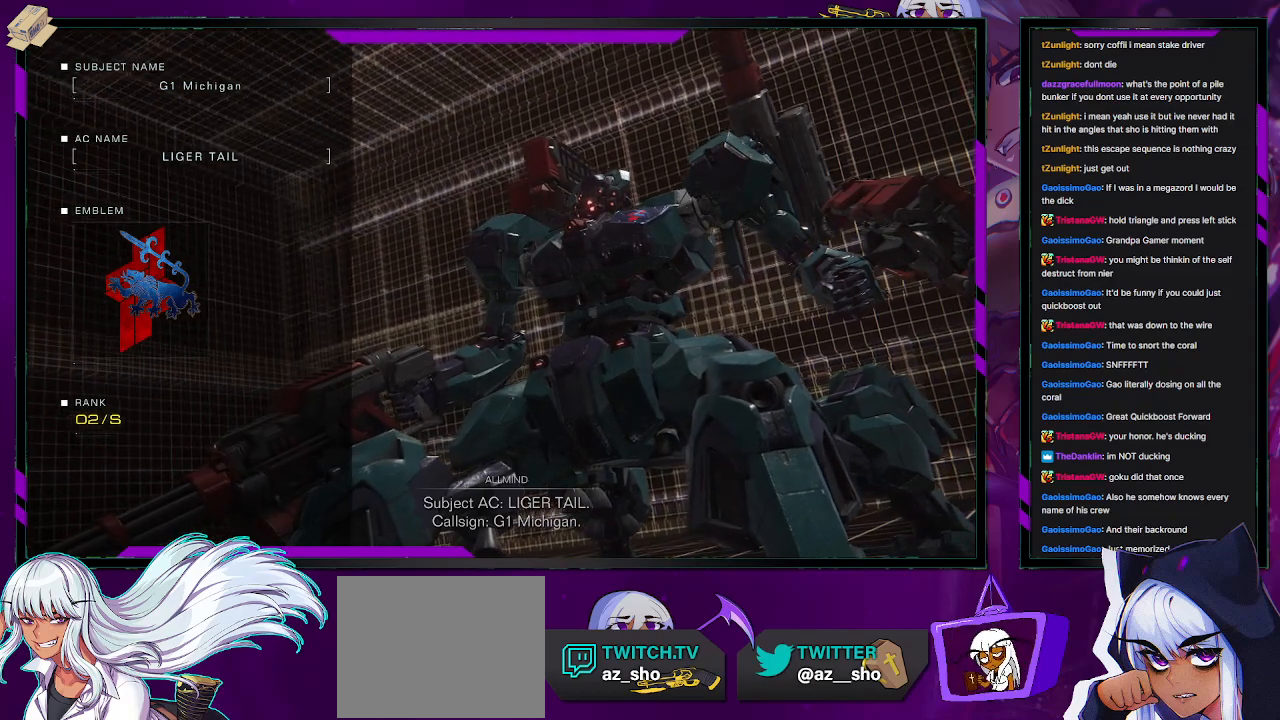
{"buttons": [], "left_stick": "up", "right_stick": "center", "events": []}
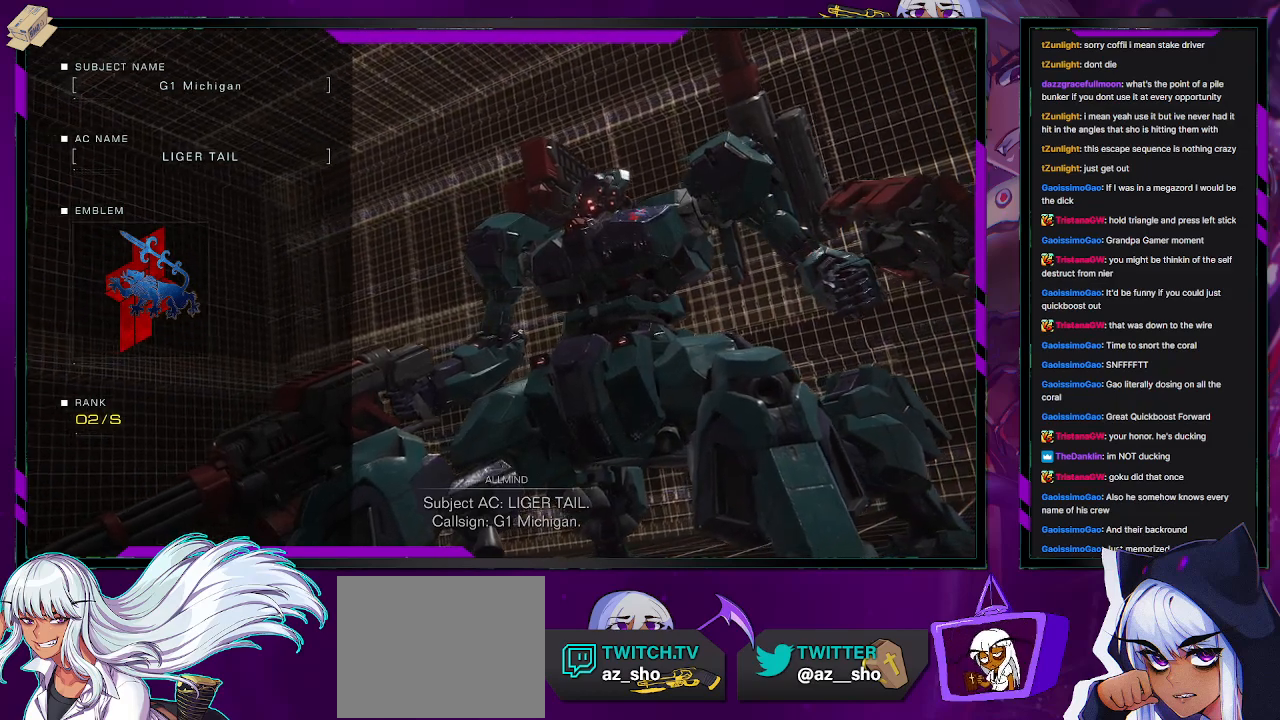
{"buttons": [], "left_stick": "up", "right_stick": "center", "events": []}
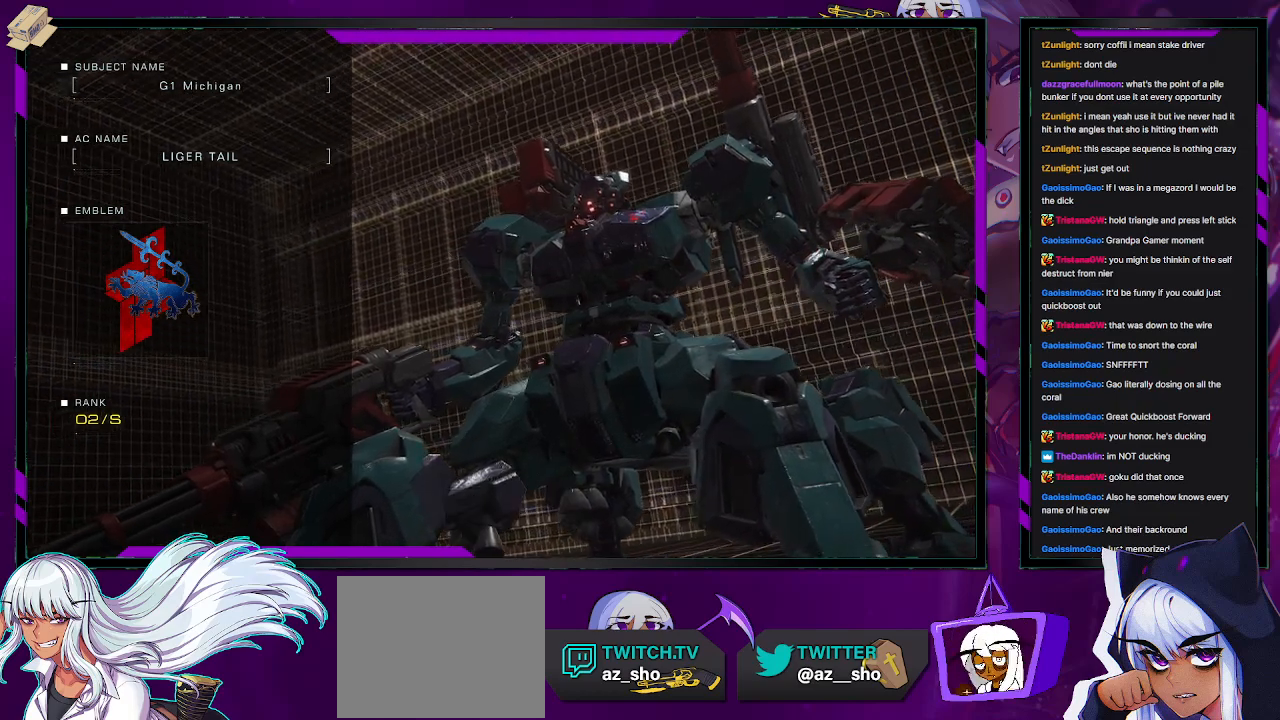
{"buttons": [], "left_stick": "up", "right_stick": "center", "events": []}
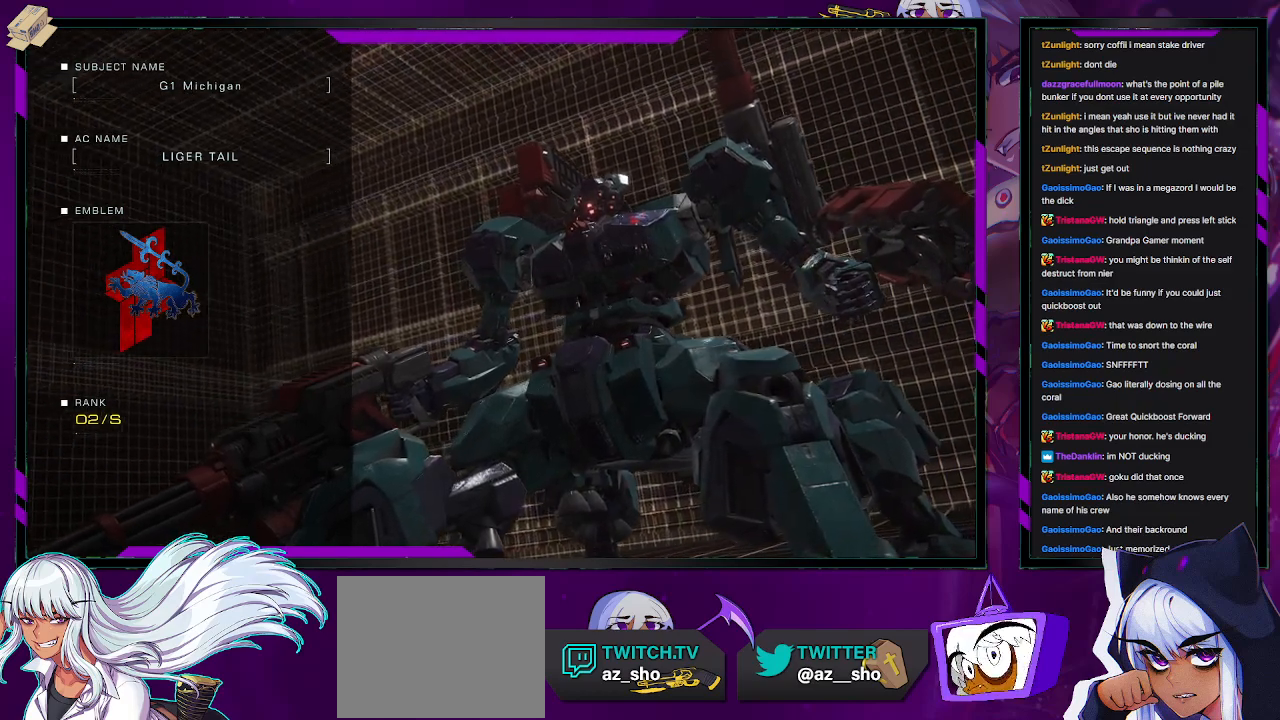
{"buttons": [], "left_stick": "center", "right_stick": "center", "events": [[283, "left_stick", "center"]]}
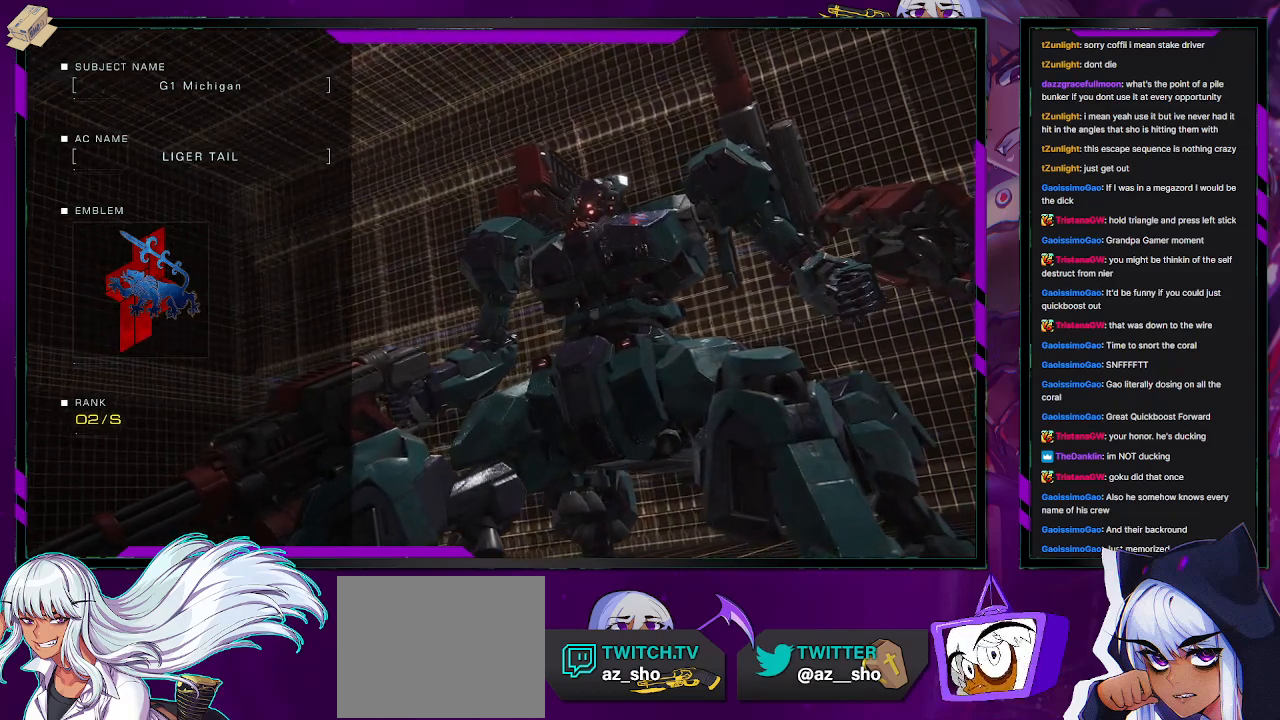
{"buttons": [], "left_stick": "up", "right_stick": "center", "events": [[467, "left_stick", "up"]]}
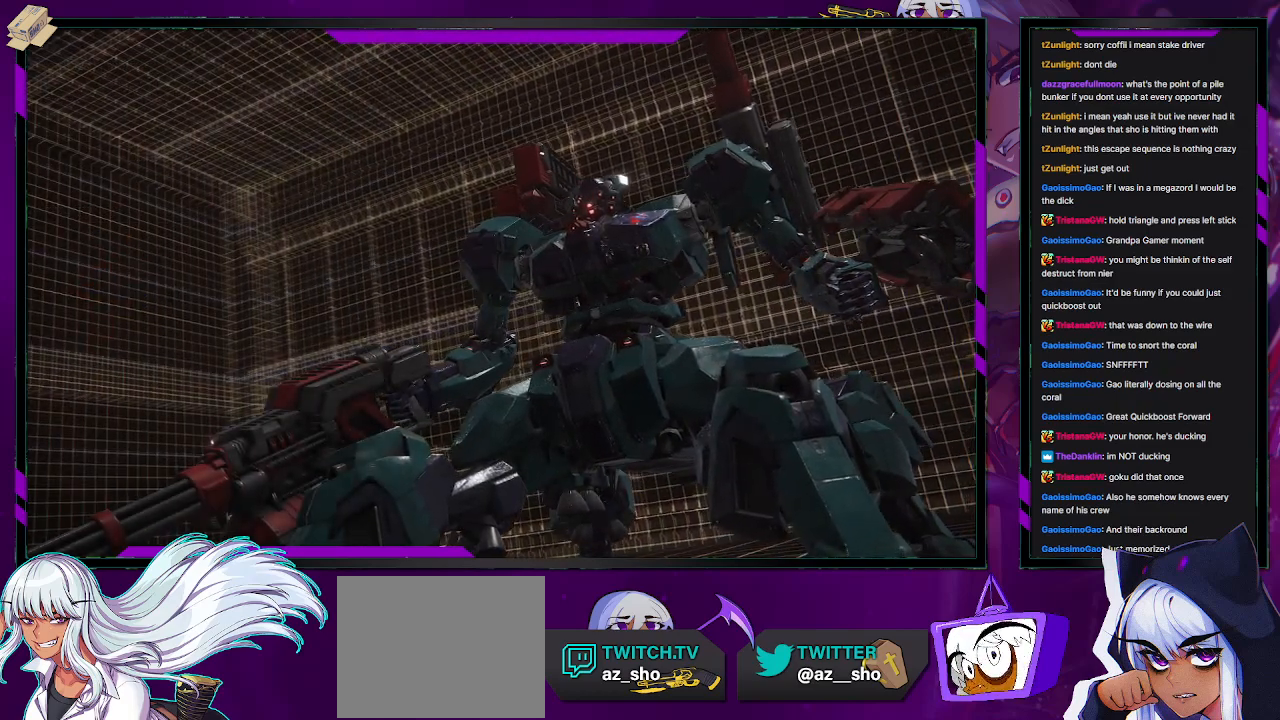
{"buttons": [], "left_stick": "up", "right_stick": "center", "events": [[200, "left_stick", "center"], [250, "left_stick", "up"]]}
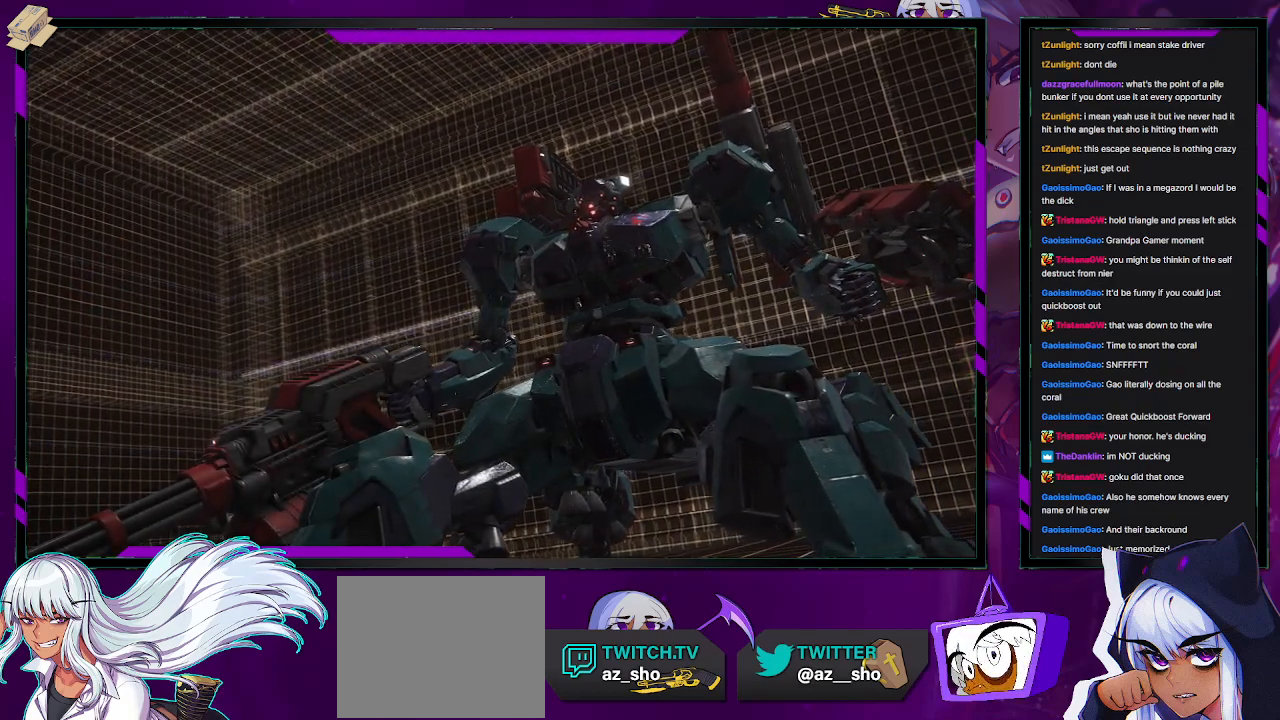
{"buttons": [], "left_stick": "up", "right_stick": "center", "events": []}
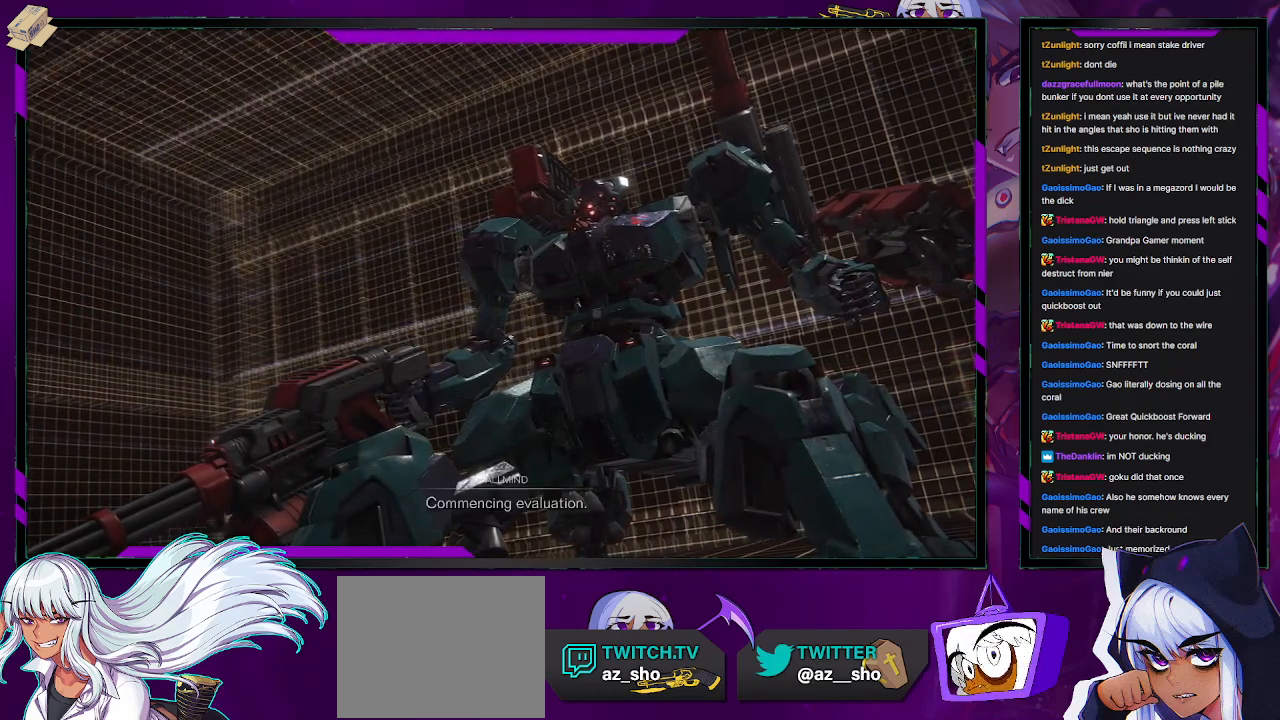
{"buttons": [], "left_stick": "up", "right_stick": "center", "events": [[150, "left_stick", "center"], [267, "left_stick", "up"], [367, "left_stick", "center"], [433, "left_stick", "up"]]}
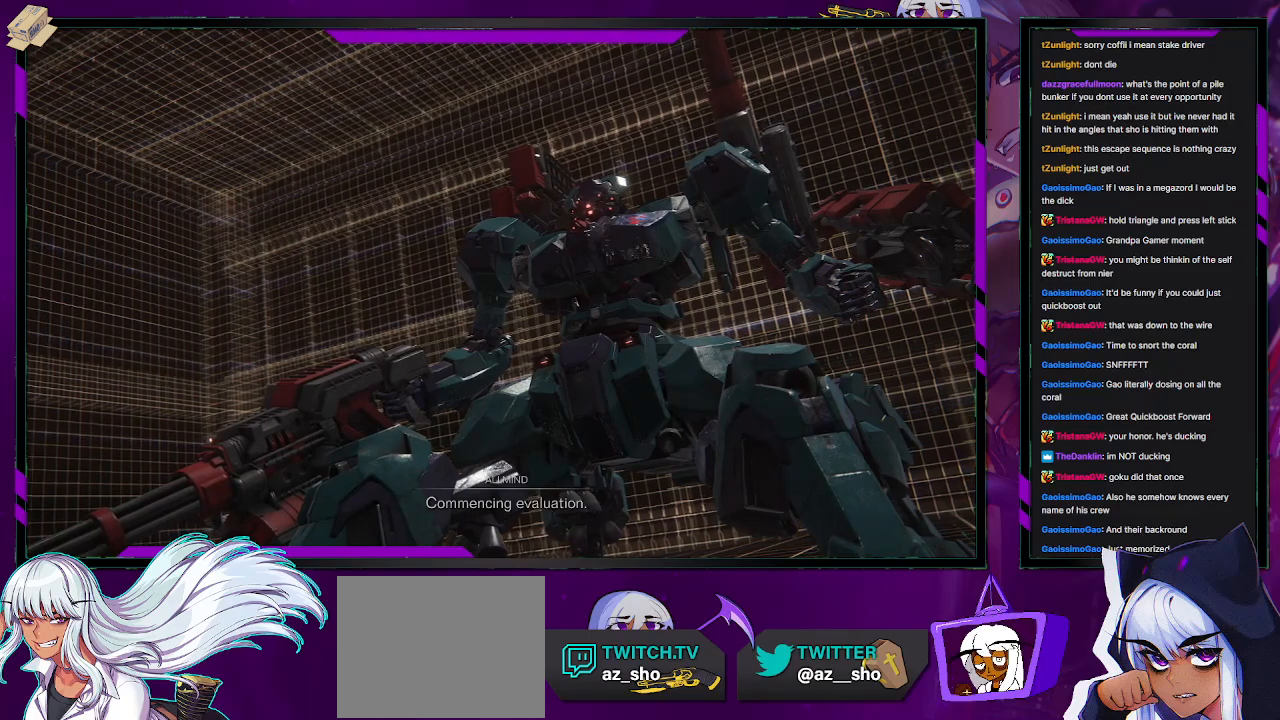
{"buttons": [], "left_stick": "center", "right_stick": "center", "events": [[450, "left_stick", "center"]]}
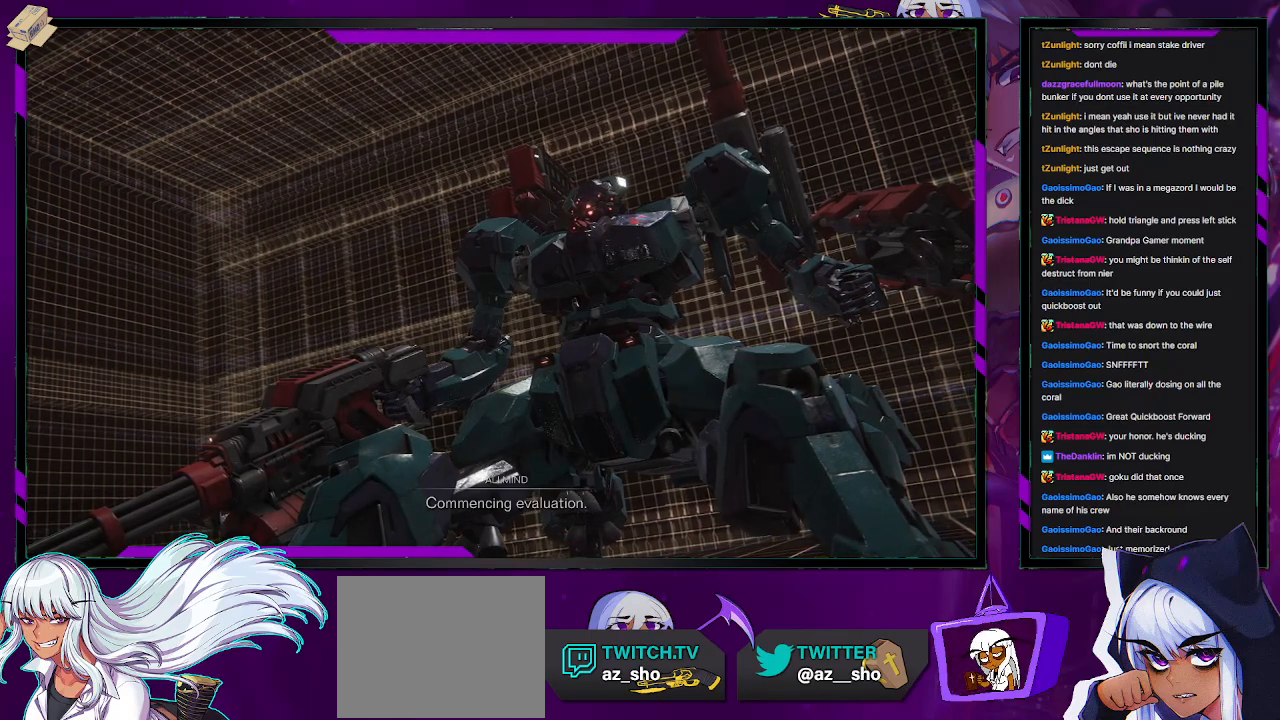
{"buttons": [], "left_stick": "up", "right_stick": "center", "events": [[83, "left_stick", "up"], [217, "left_stick", "center"], [400, "left_stick", "up"]]}
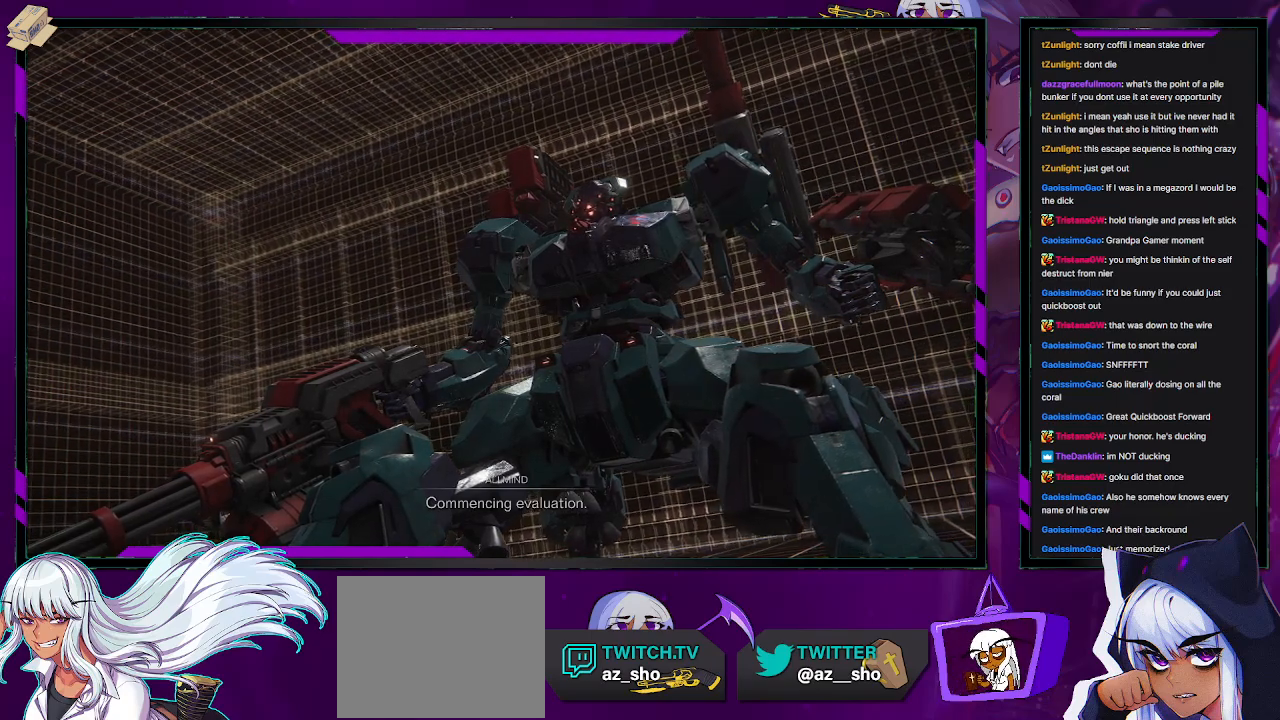
{"buttons": [], "left_stick": "up", "right_stick": "center", "events": [[17, "left_stick", "center"], [67, "left_stick", "up"]]}
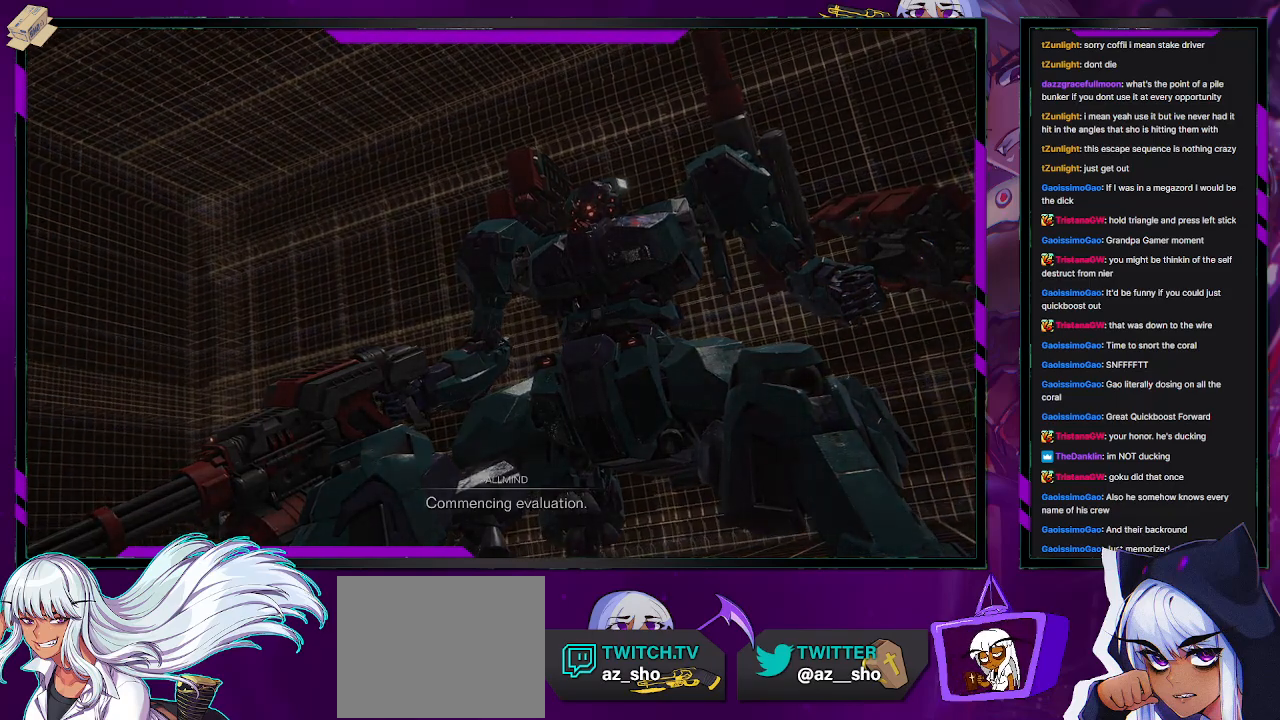
{"buttons": [], "left_stick": "up", "right_stick": "center", "events": [[250, "left_stick", "center"], [467, "left_stick", "up"]]}
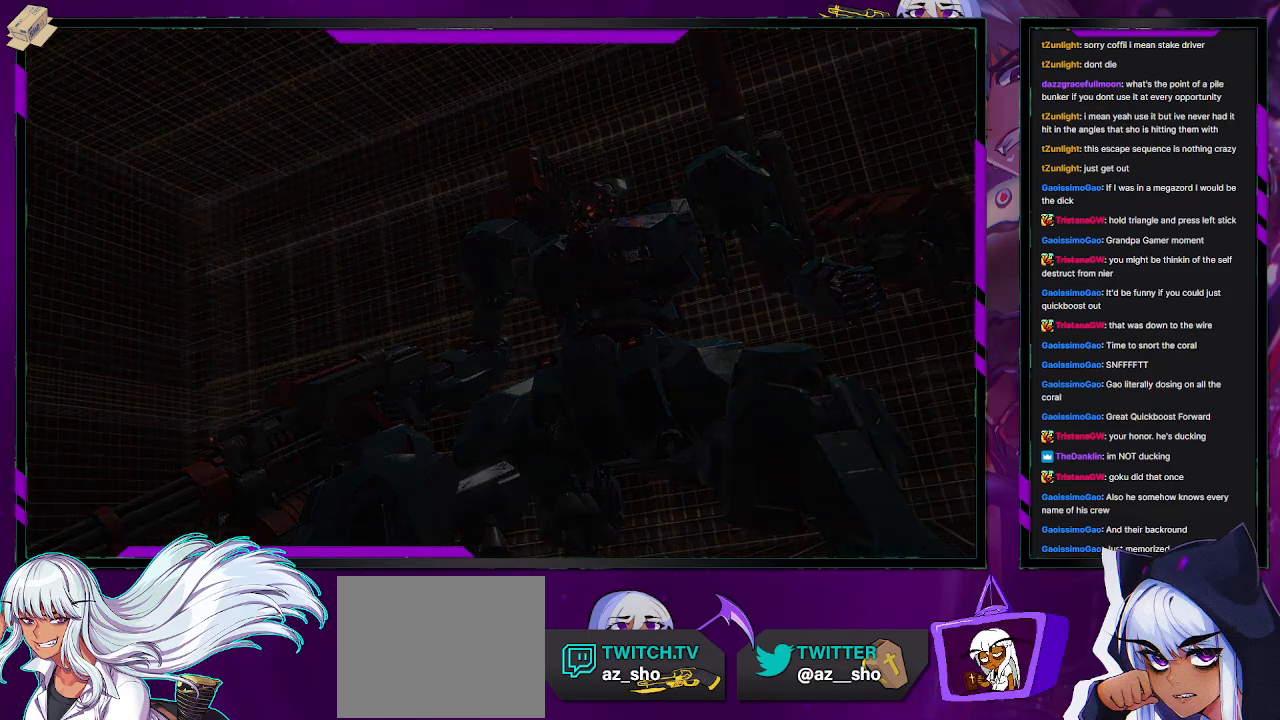
{"buttons": [], "left_stick": "up", "right_stick": "center", "events": [[100, "left_stick", "center"], [300, "left_stick", "up"], [383, "left_stick", "center"], [467, "left_stick", "up"]]}
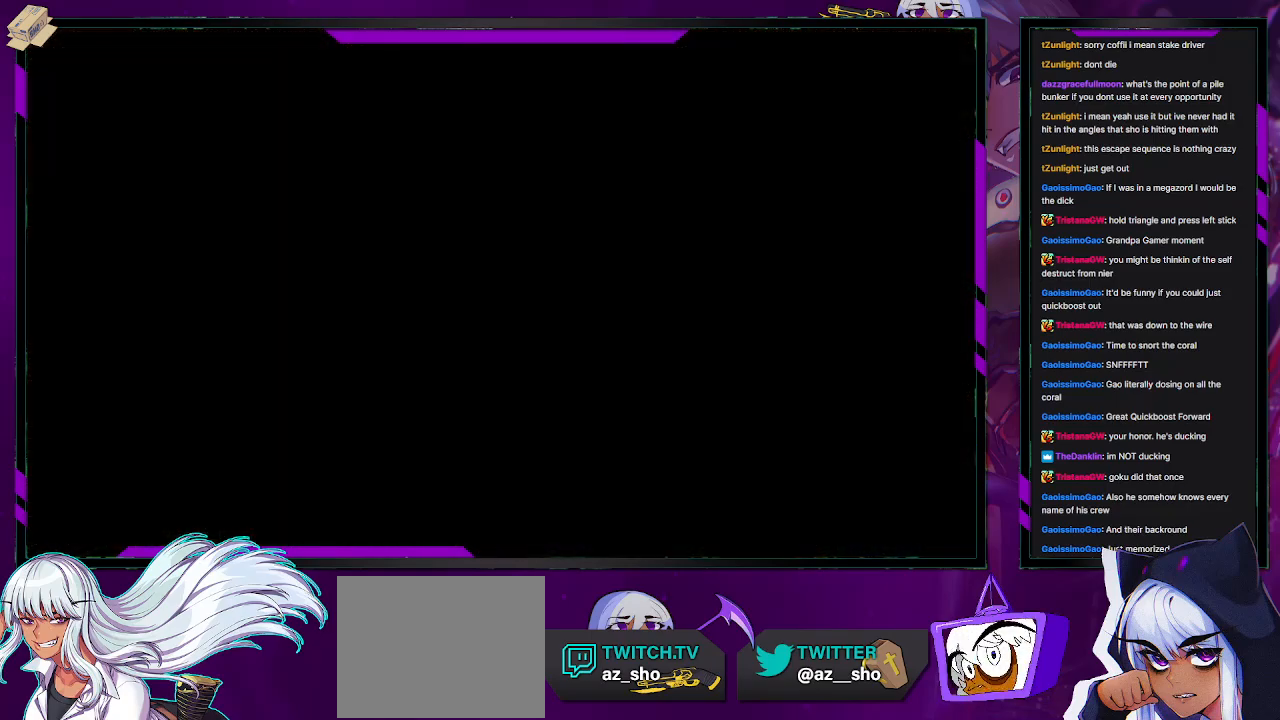
{"buttons": [], "left_stick": "center", "right_stick": "center", "events": [[217, "left_stick", "center"], [267, "left_stick", "up"], [500, "left_stick", "center"]]}
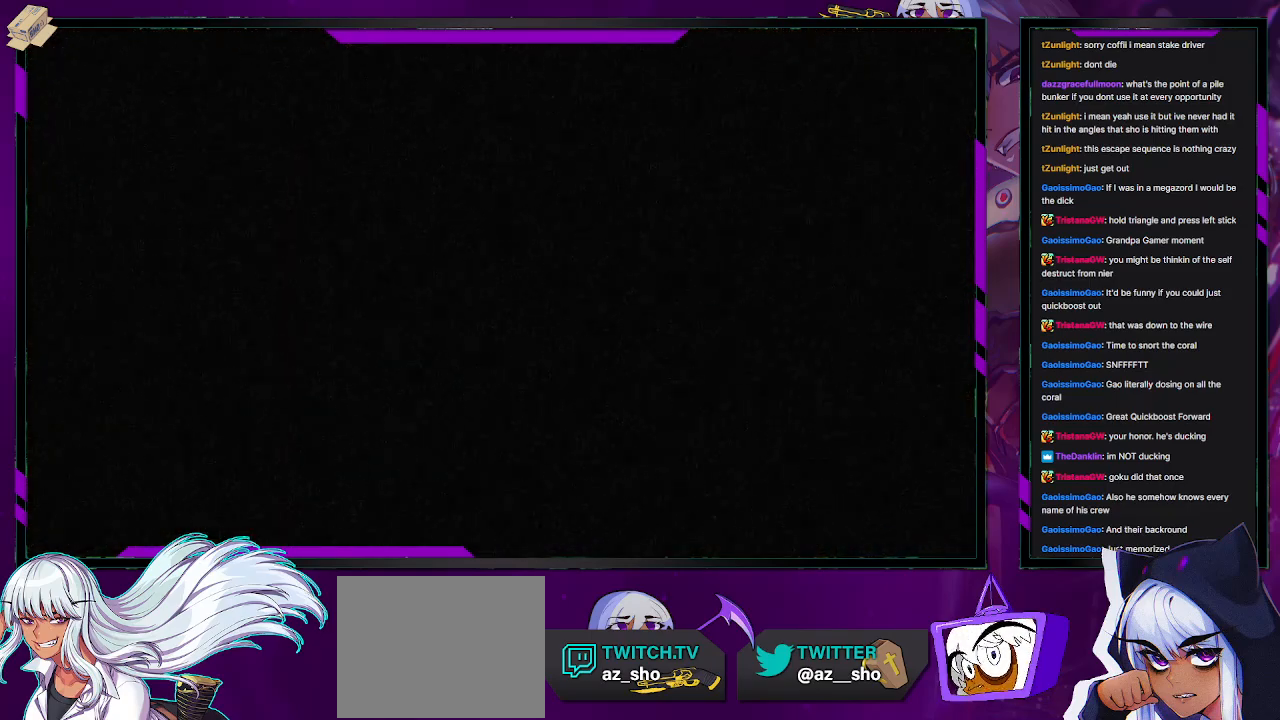
{"buttons": [], "left_stick": "center", "right_stick": "center", "events": []}
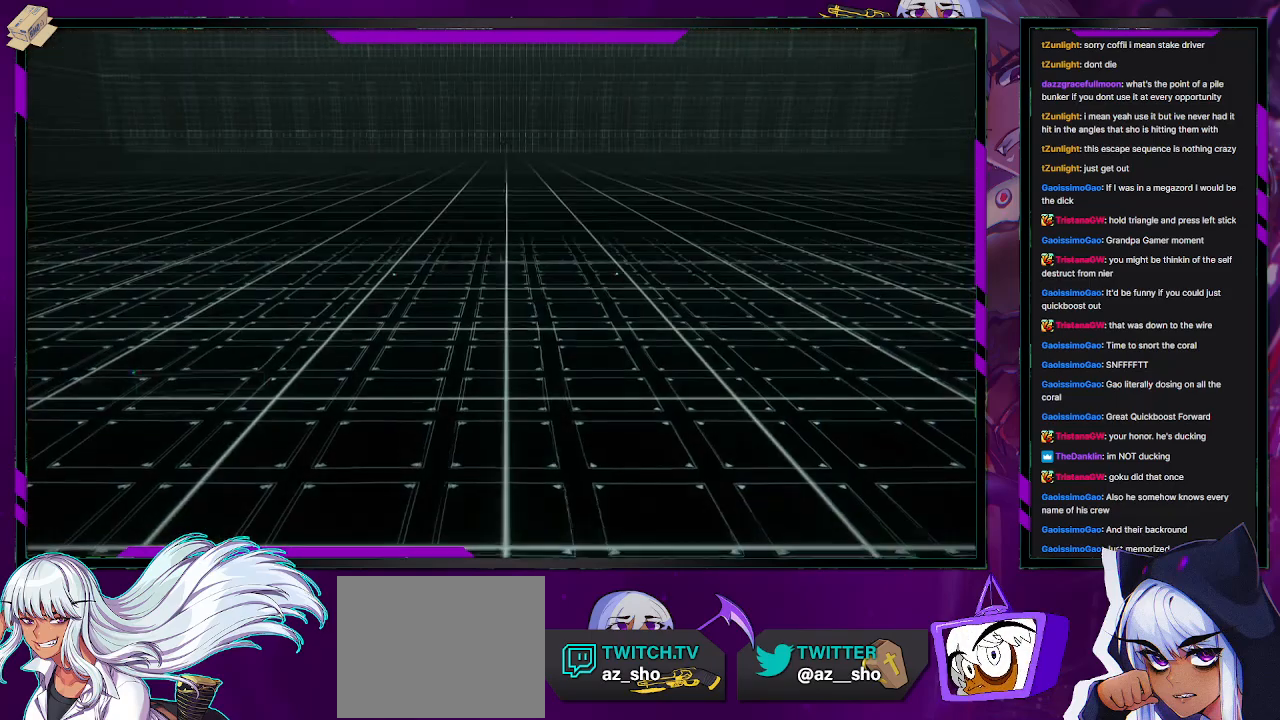
{"buttons": [], "left_stick": "up", "right_stick": "center", "events": [[83, "left_stick", "up"]]}
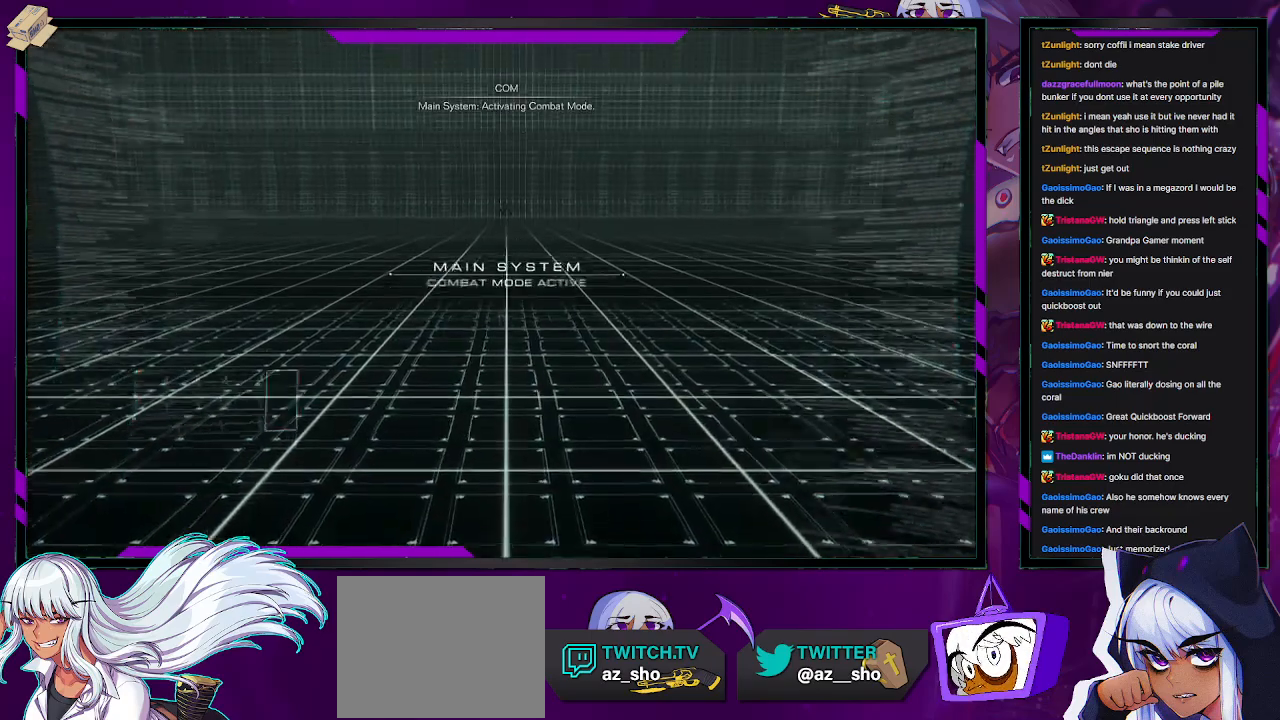
{"buttons": [], "left_stick": "up", "right_stick": "center", "events": []}
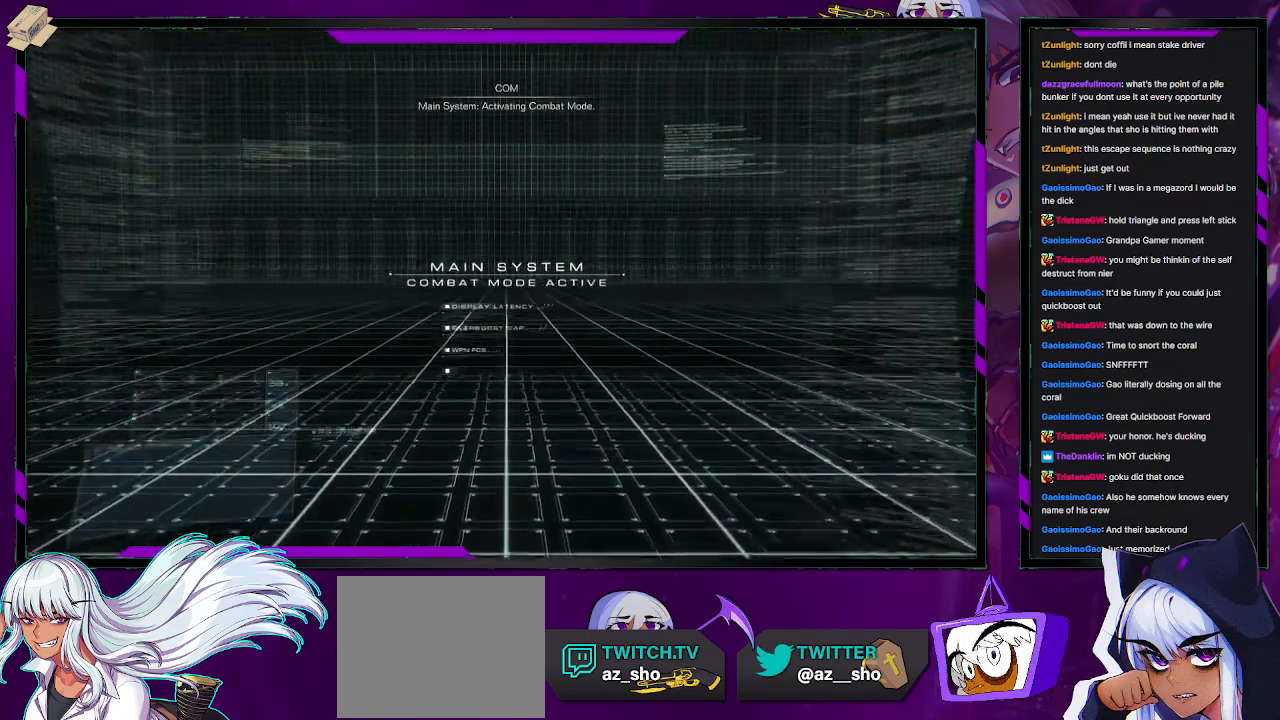
{"buttons": [], "left_stick": "up", "right_stick": "center", "events": []}
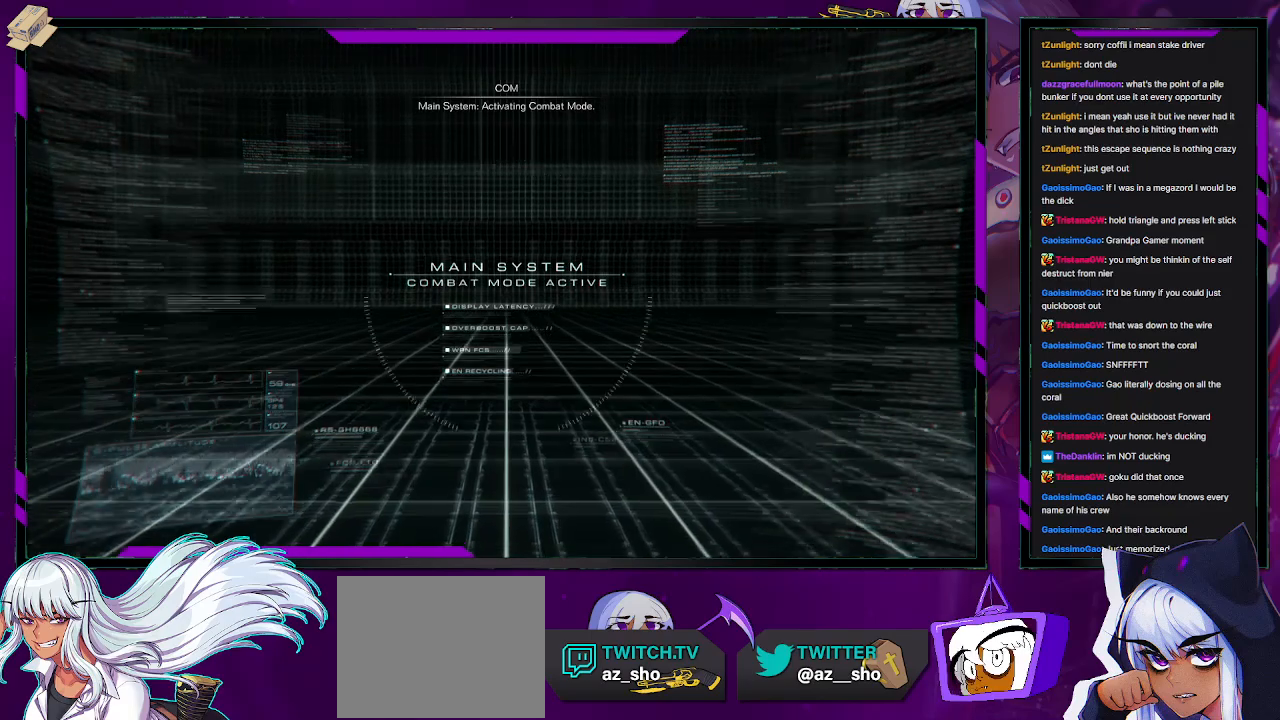
{"buttons": [], "left_stick": "up", "right_stick": "center", "events": []}
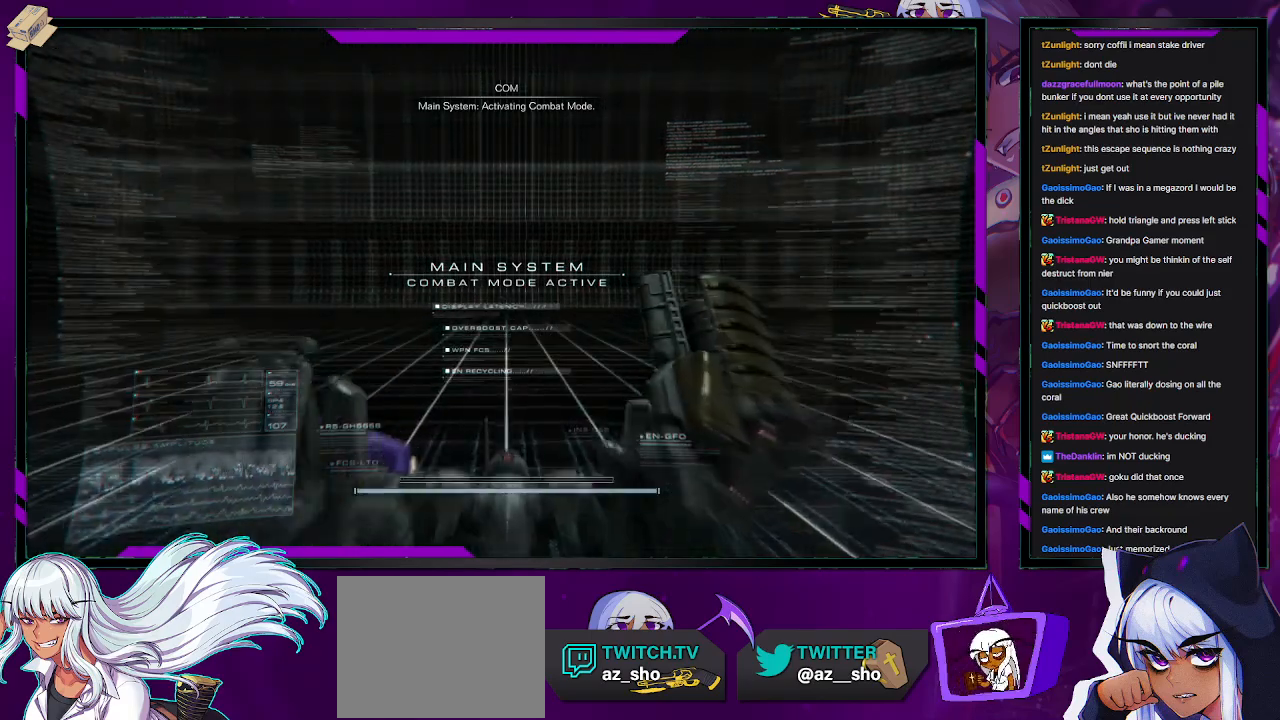
{"buttons": [], "left_stick": "up", "right_stick": "center", "events": []}
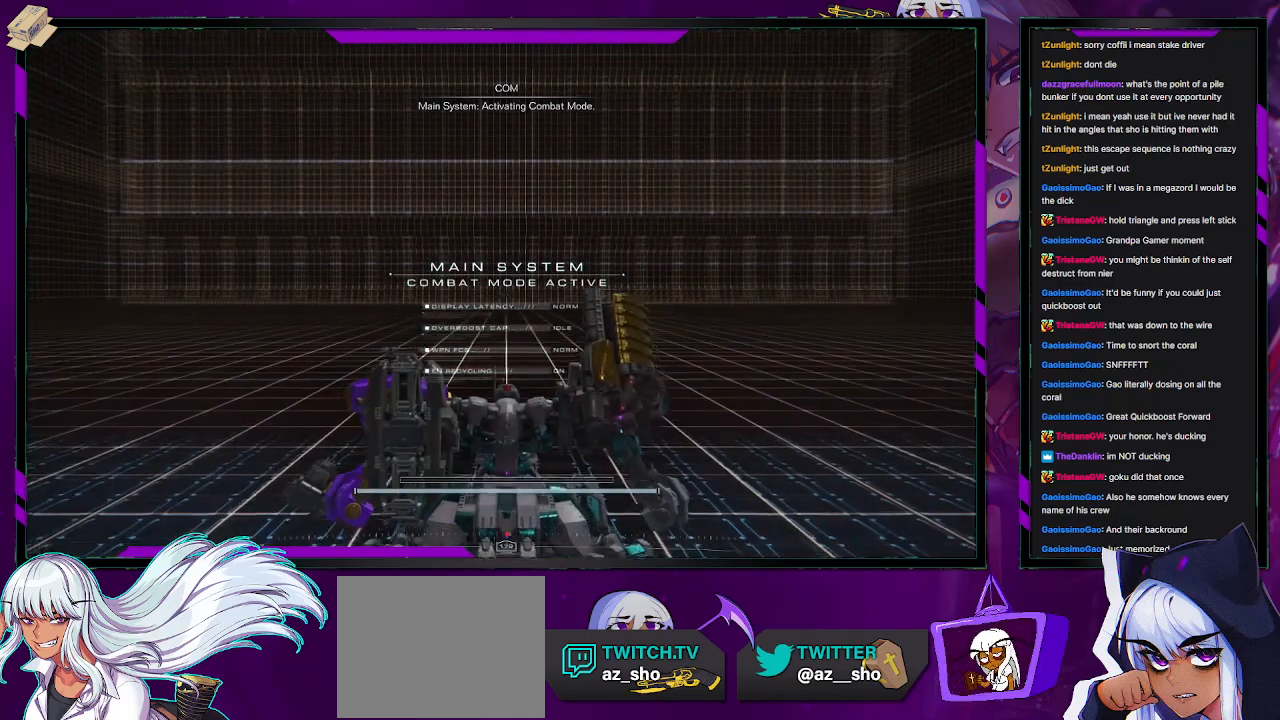
{"buttons": [], "left_stick": "up-left", "right_stick": "center", "events": [[250, "left_stick", "up-left"]]}